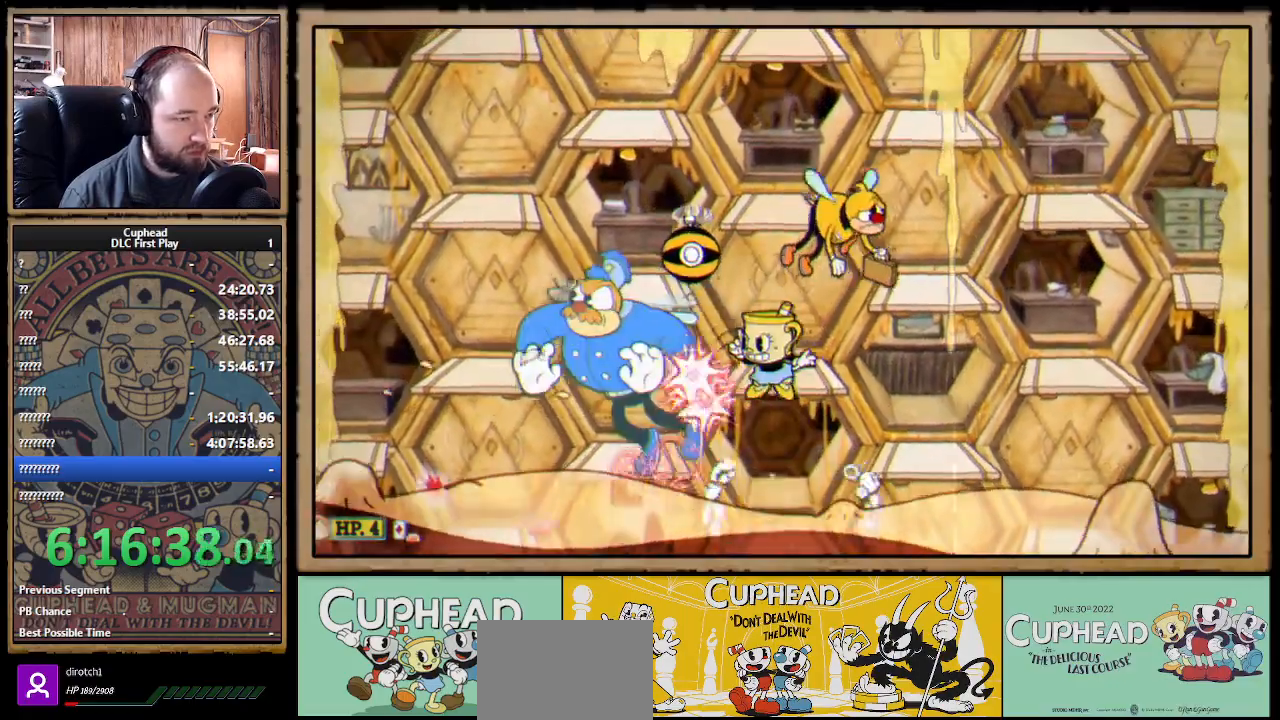
Gameplay with a controller (Xbox layout); each line is a JSON object with the inputs held at the frame after it. "events" lists button and stick changes between this image and that frame as [ms after this image, input, new state], when the widget could be followed in between.
{"buttons": [], "left_stick": "up-left", "right_stick": "center", "events": [[83, "left_stick", "center"], [183, "left_stick", "left"], [350, "left_stick", "up-left"], [483, "X", "up"]]}
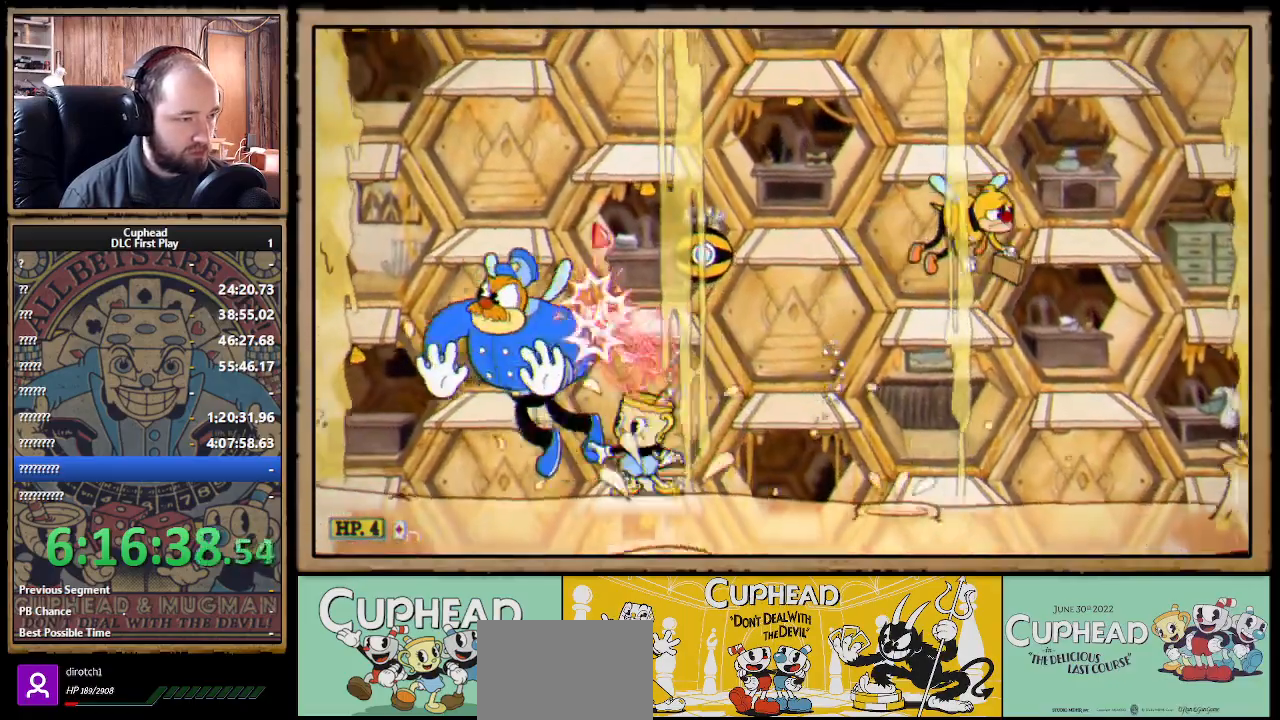
{"buttons": ["X"], "left_stick": "left", "right_stick": "center", "events": [[17, "X", "down"], [50, "A", "down"], [50, "left_stick", "center"], [183, "A", "up"], [483, "left_stick", "left"]]}
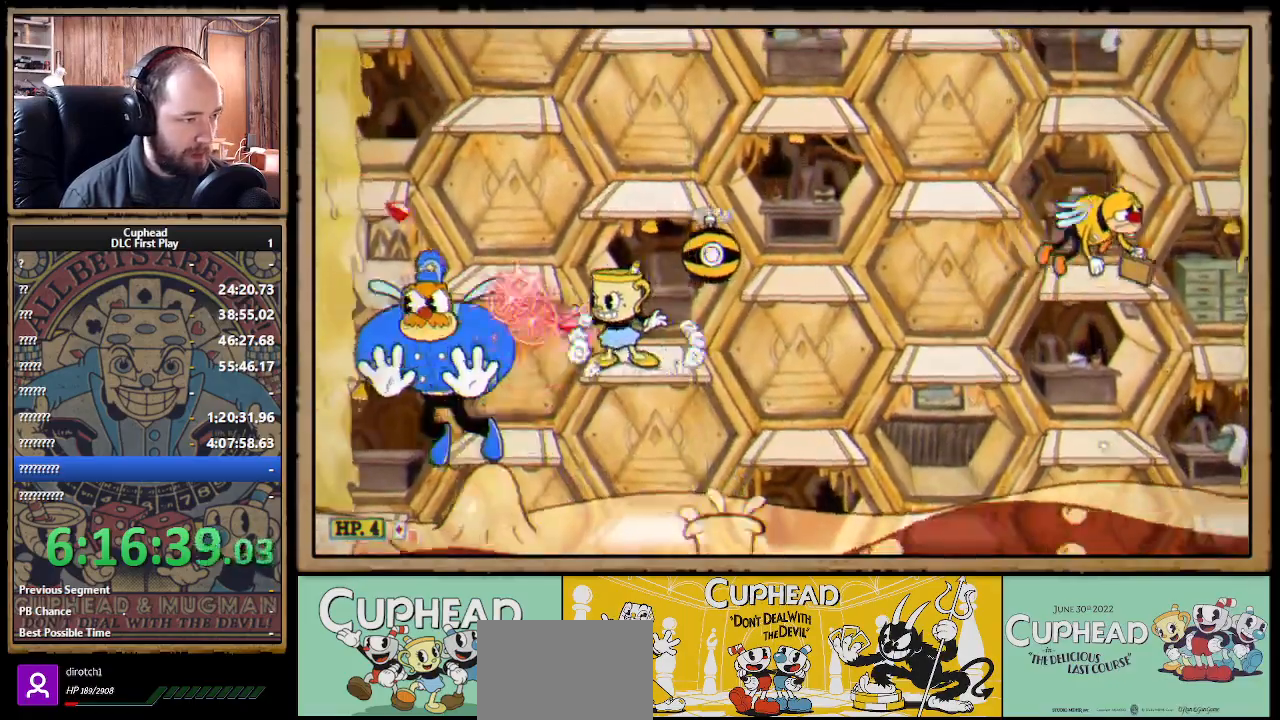
{"buttons": ["A", "X"], "left_stick": "center", "right_stick": "center", "events": [[100, "left_stick", "center"], [417, "A", "down"]]}
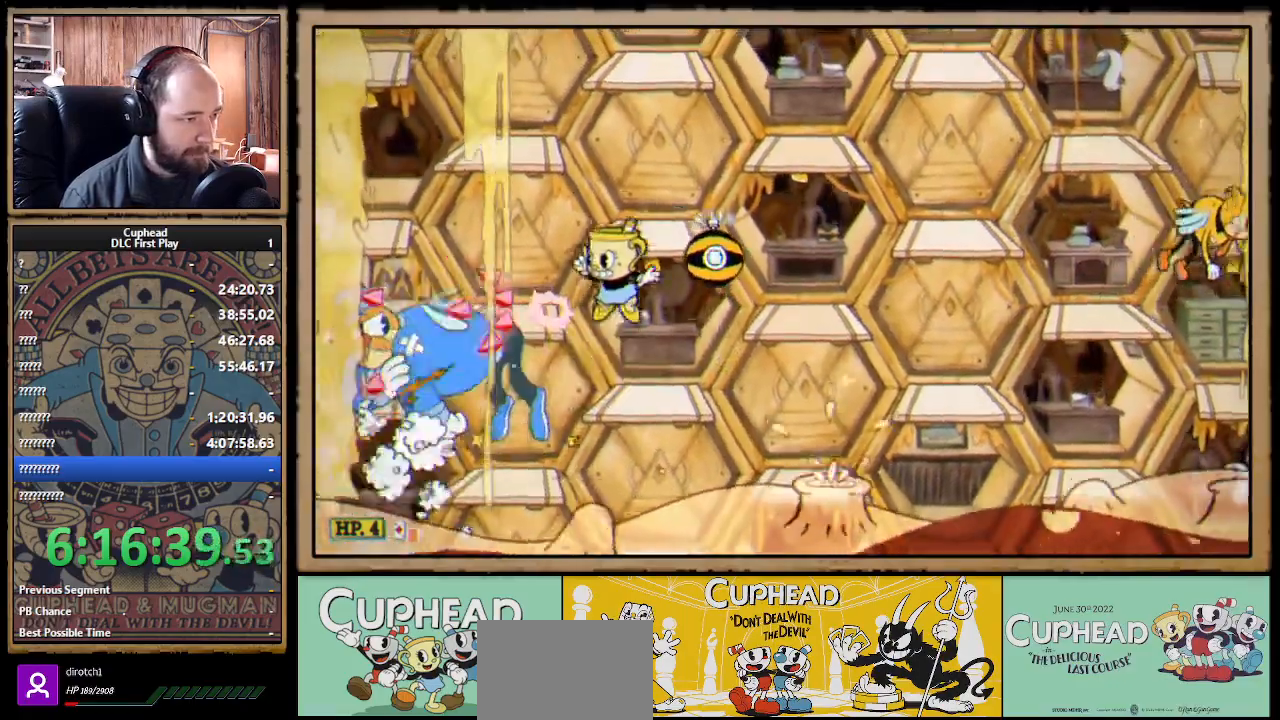
{"buttons": [], "left_stick": "center", "right_stick": "center", "events": [[17, "left_stick", "left"], [150, "L1", "down"], [150, "X", "up"], [183, "A", "up"], [283, "L1", "up"], [350, "left_stick", "center"]]}
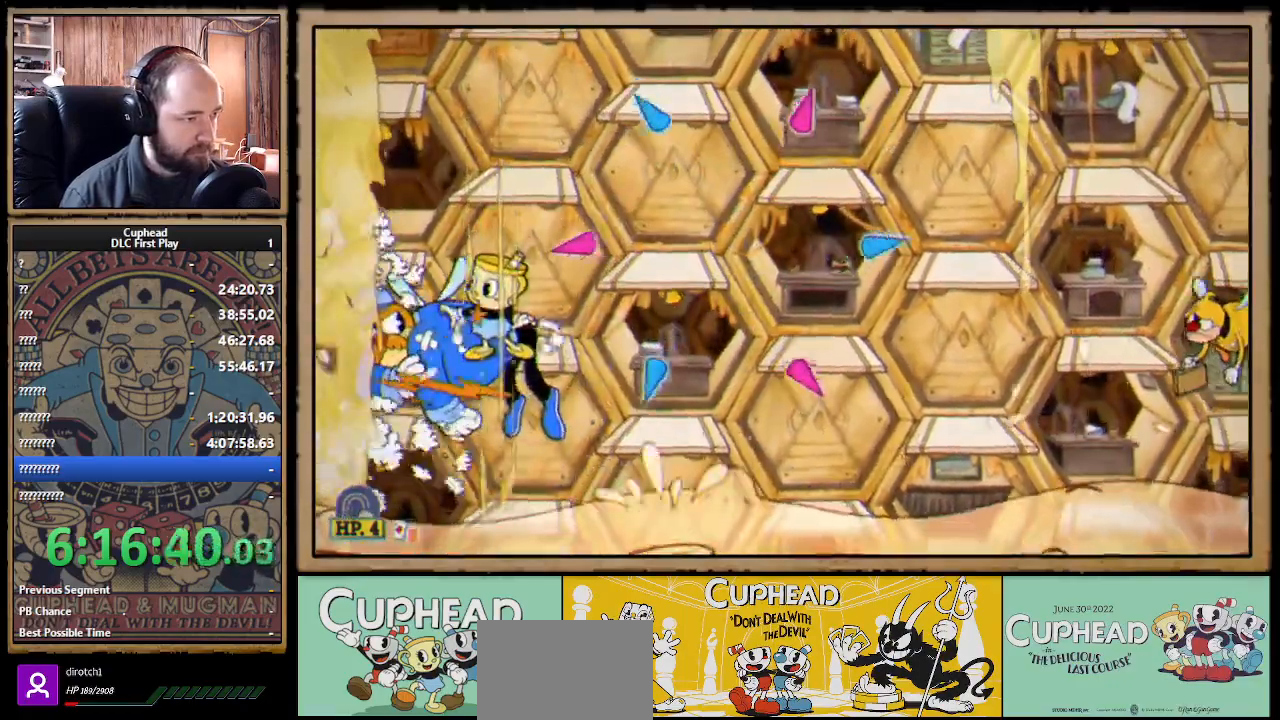
{"buttons": ["A"], "left_stick": "up-right", "right_stick": "center", "events": [[267, "left_stick", "right"], [400, "A", "down"], [400, "left_stick", "up-right"]]}
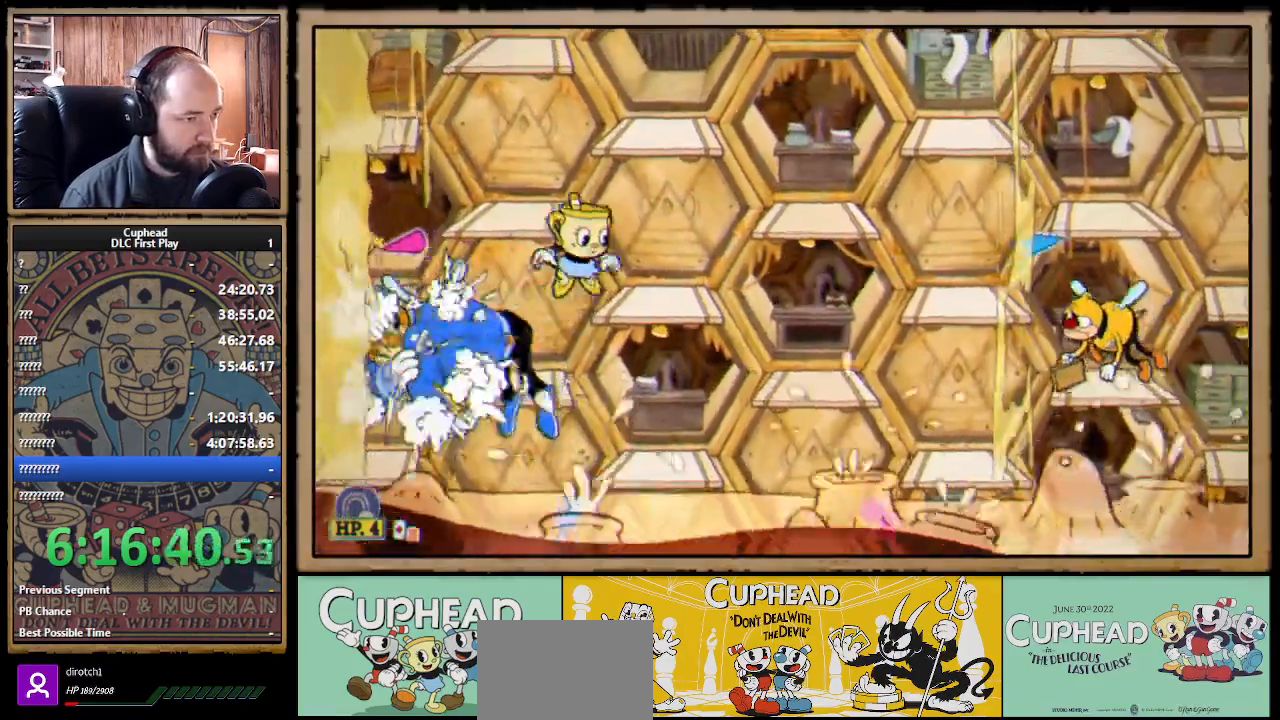
{"buttons": [], "left_stick": "center", "right_stick": "center", "events": [[17, "X", "down"], [67, "A", "up"], [117, "X", "up"], [133, "left_stick", "center"]]}
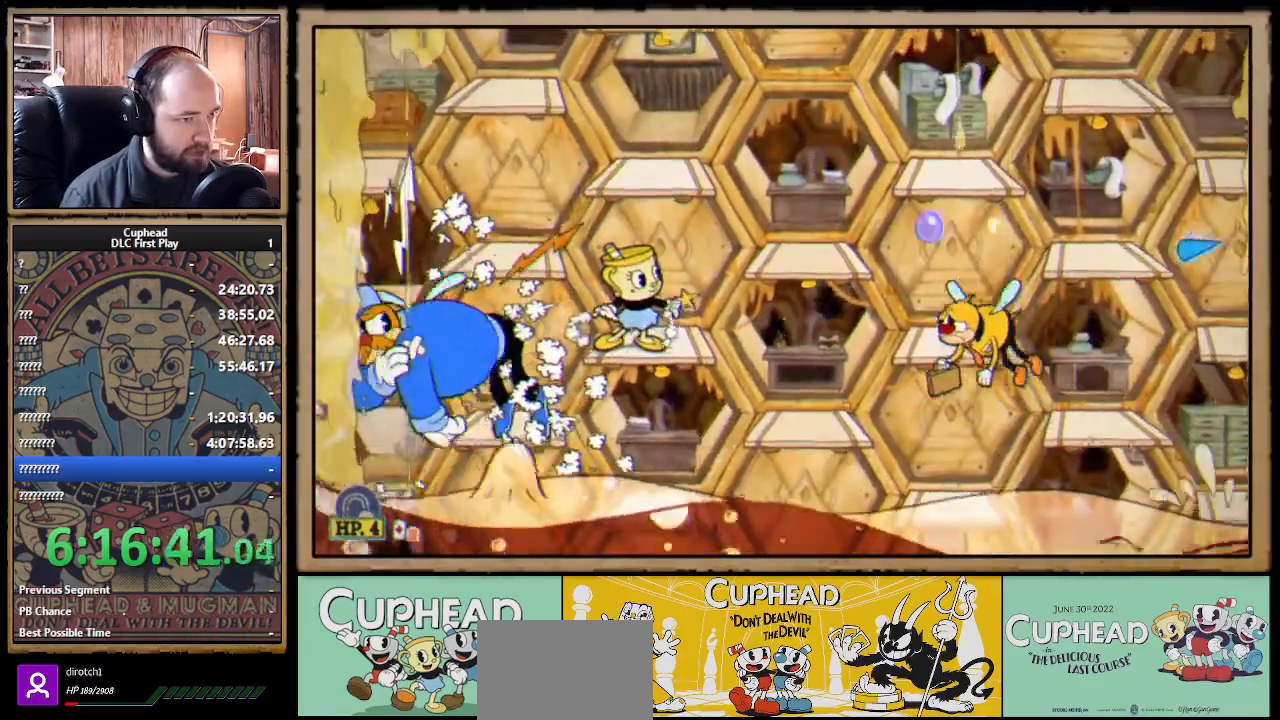
{"buttons": [], "left_stick": "right", "right_stick": "center", "events": [[467, "left_stick", "right"]]}
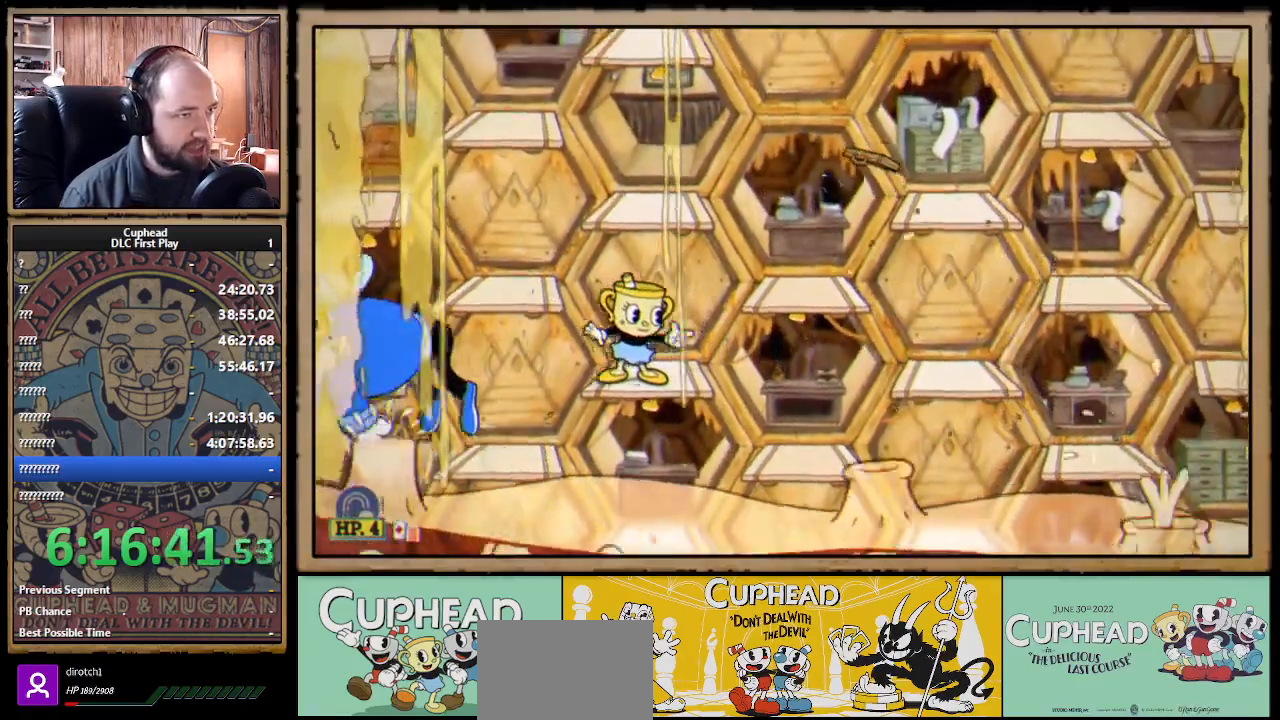
{"buttons": ["A"], "left_stick": "center", "right_stick": "center", "events": [[33, "left_stick", "center"], [117, "A", "down"], [283, "A", "up"], [350, "A", "down"]]}
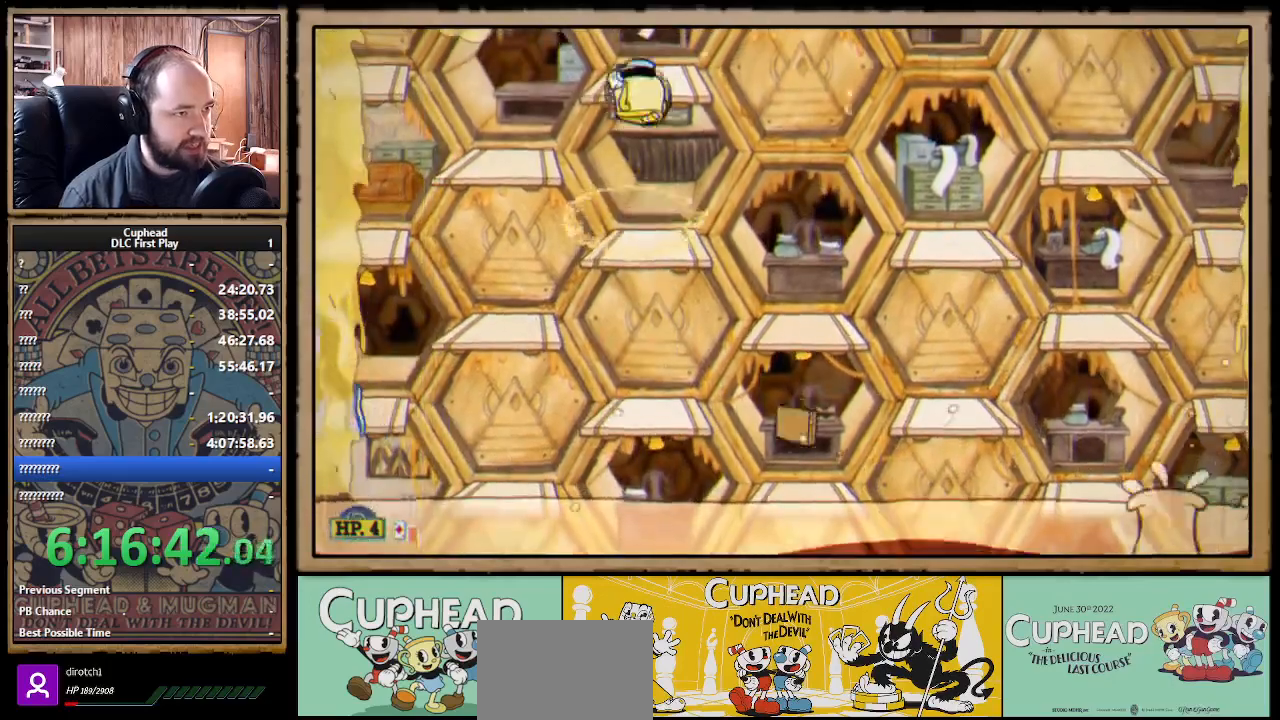
{"buttons": [], "left_stick": "center", "right_stick": "center", "events": [[317, "A", "up"]]}
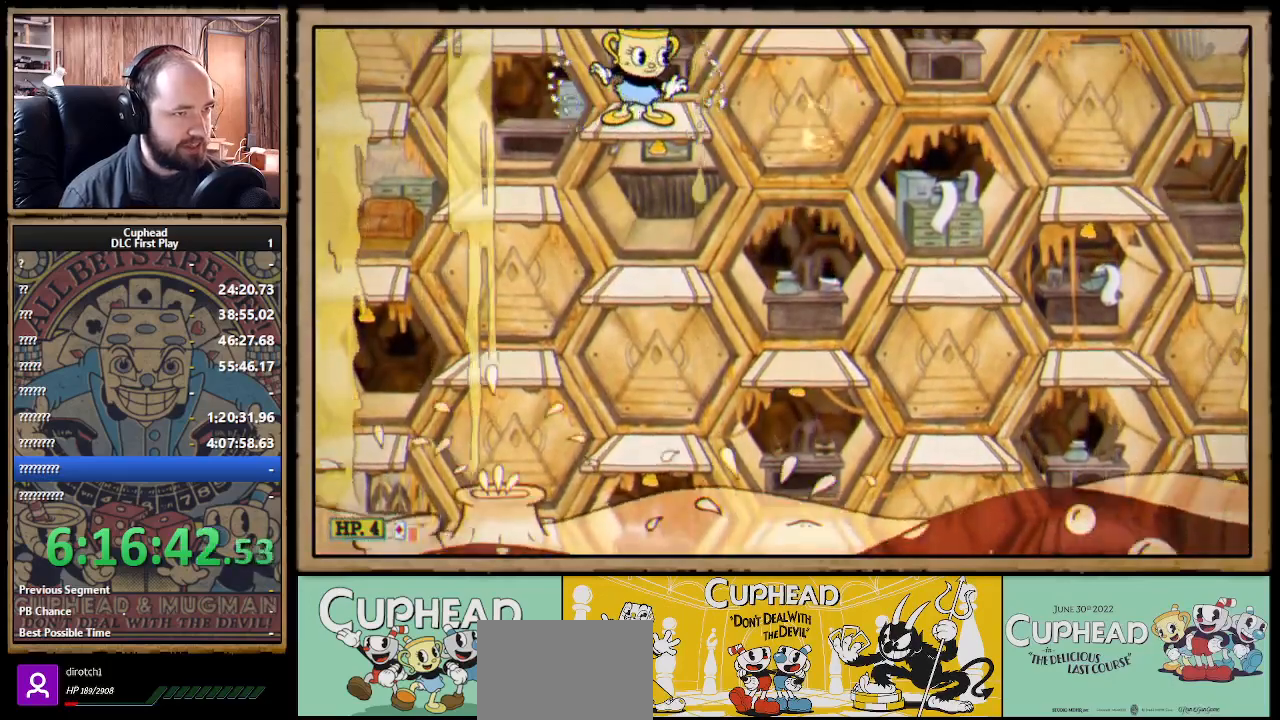
{"buttons": [], "left_stick": "center", "right_stick": "center", "events": [[17, "left_stick", "down"], [100, "A", "down"], [183, "A", "up"], [233, "left_stick", "center"]]}
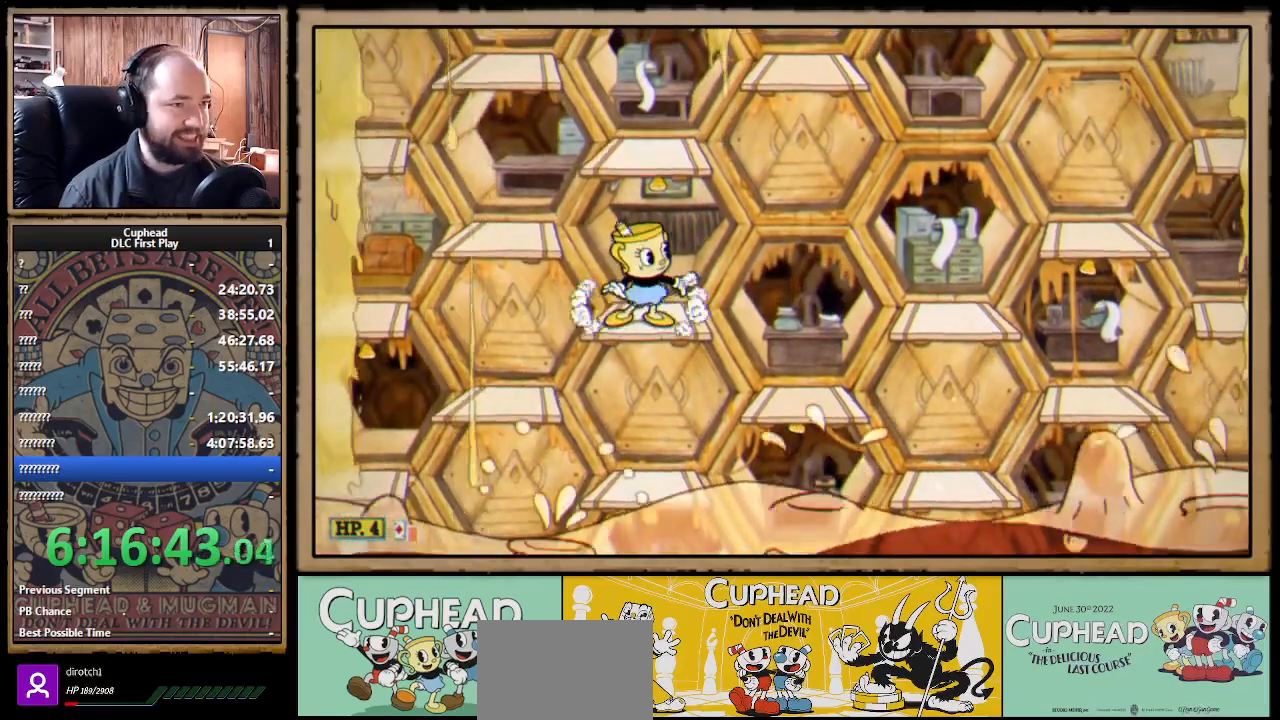
{"buttons": [], "left_stick": "center", "right_stick": "center", "events": []}
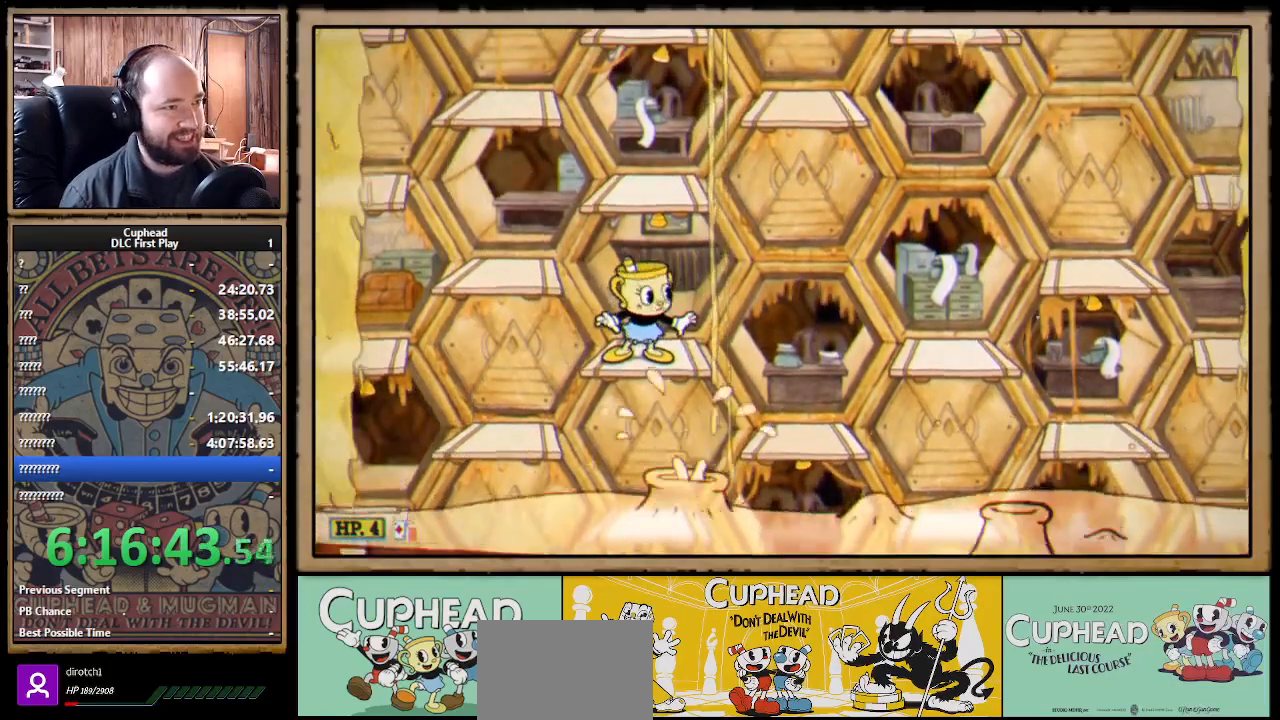
{"buttons": ["A"], "left_stick": "center", "right_stick": "center", "events": [[350, "A", "down"]]}
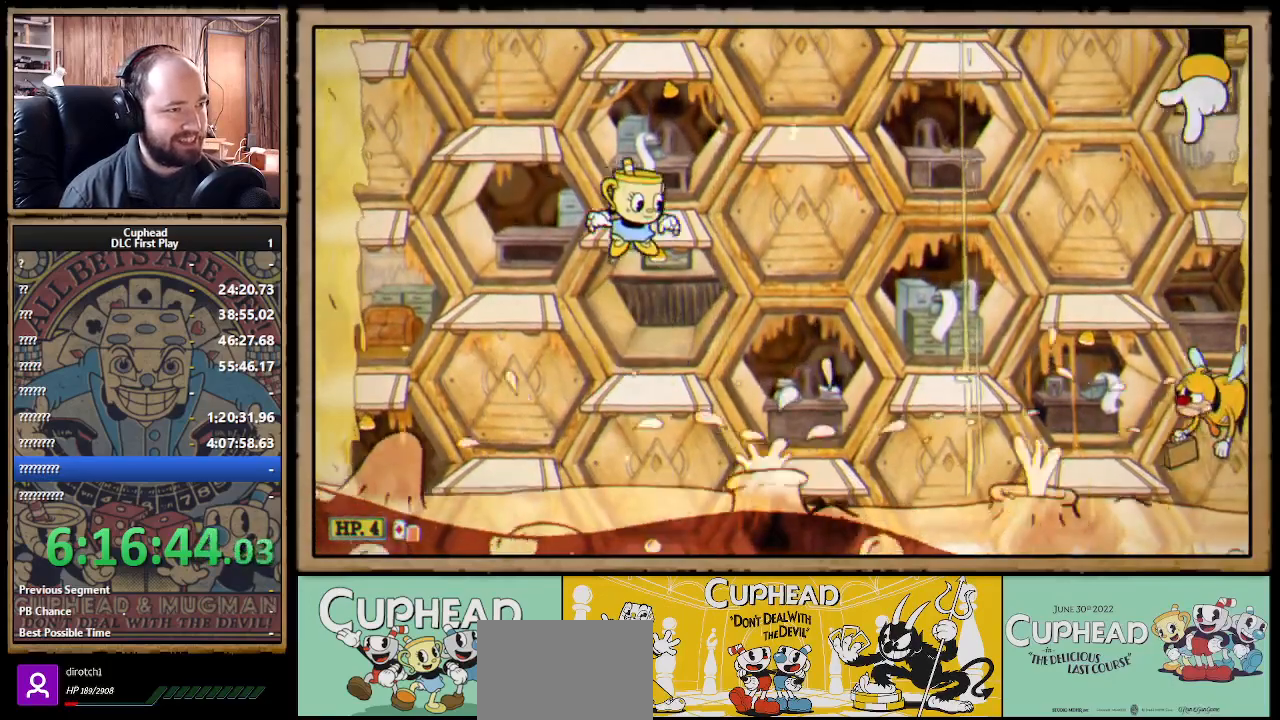
{"buttons": ["A"], "left_stick": "center", "right_stick": "center", "events": [[33, "A", "up"], [100, "A", "down"]]}
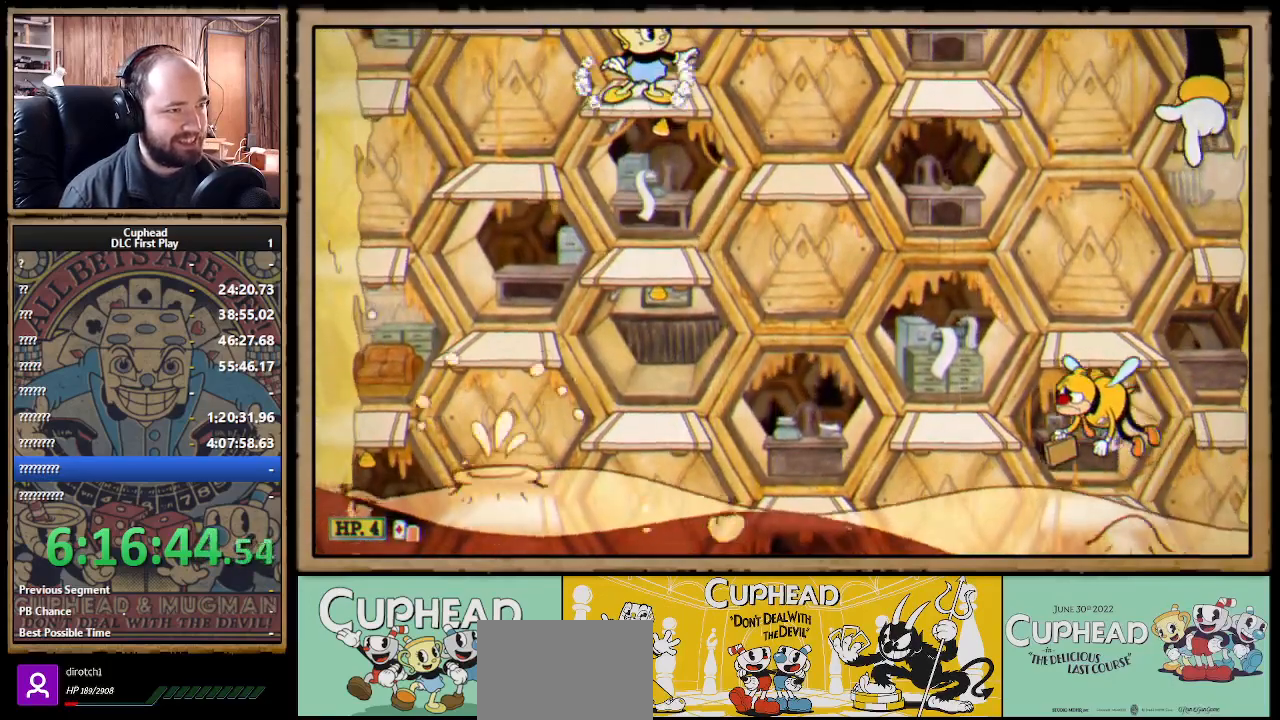
{"buttons": ["X", "R1"], "left_stick": "up-right", "right_stick": "center", "events": [[67, "A", "up"], [283, "R1", "down"], [283, "left_stick", "up-right"], [350, "X", "down"]]}
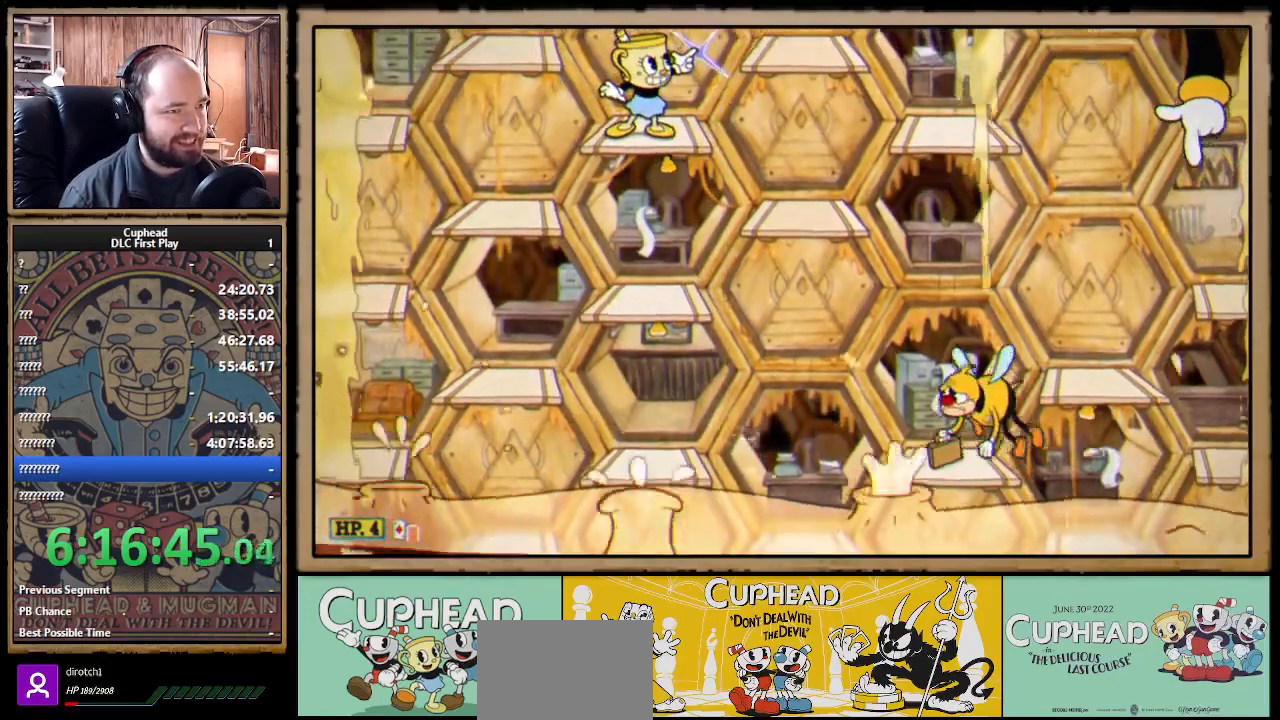
{"buttons": ["X"], "left_stick": "up-right", "right_stick": "center", "events": [[333, "R1", "up"]]}
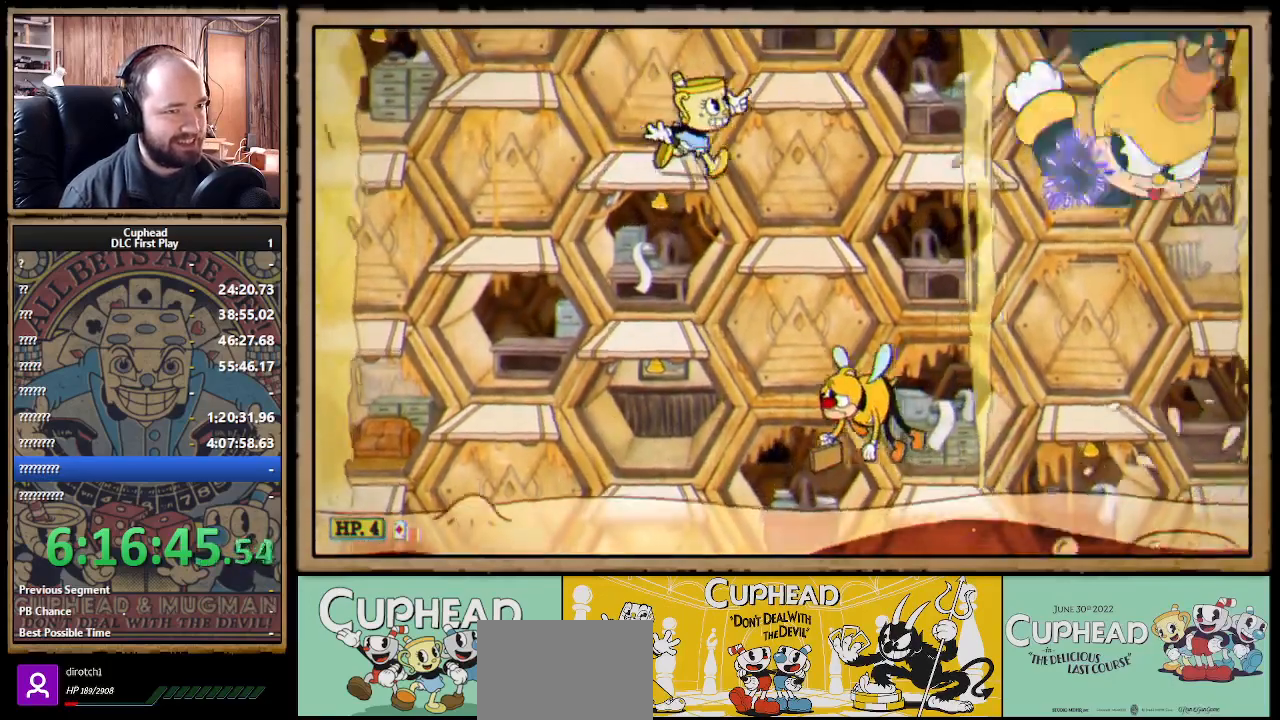
{"buttons": ["X"], "left_stick": "right", "right_stick": "center", "events": [[67, "left_stick", "right"], [150, "L1", "down"], [250, "L1", "up"], [350, "A", "down"], [450, "A", "up"]]}
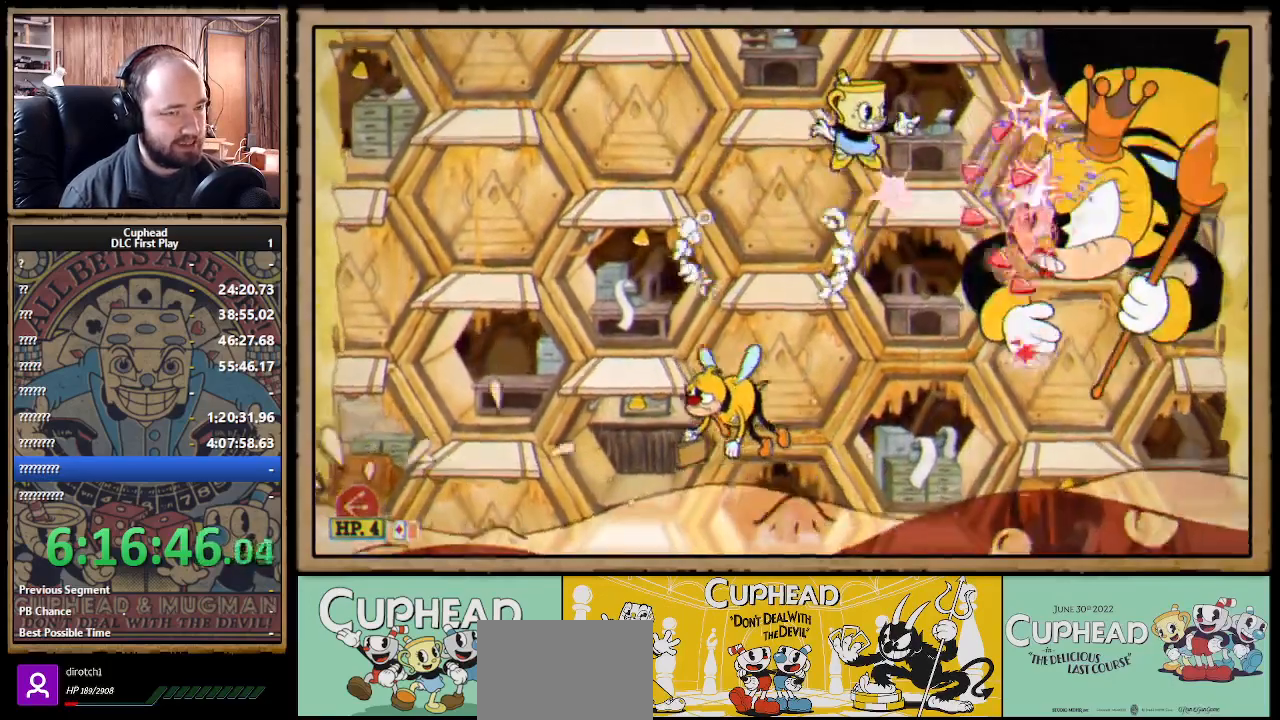
{"buttons": ["X"], "left_stick": "center", "right_stick": "center", "events": [[183, "left_stick", "center"]]}
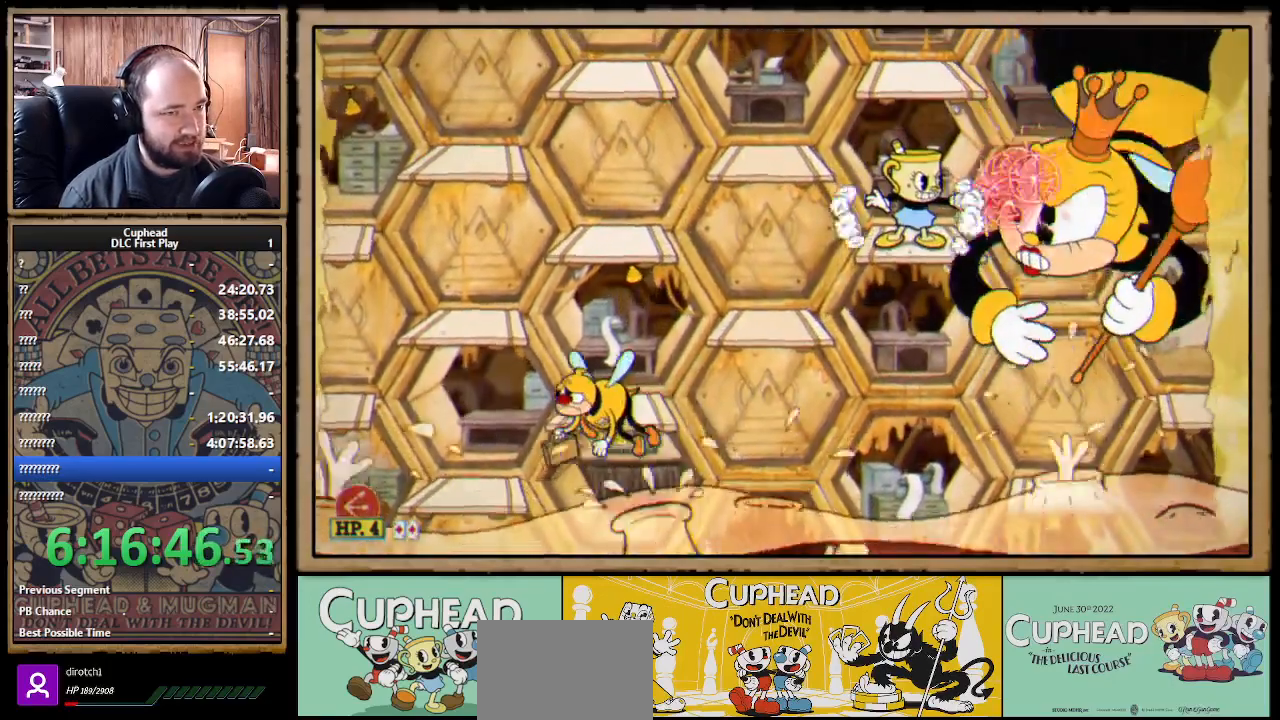
{"buttons": ["X"], "left_stick": "center", "right_stick": "center", "events": [[283, "A", "down"], [433, "A", "up"]]}
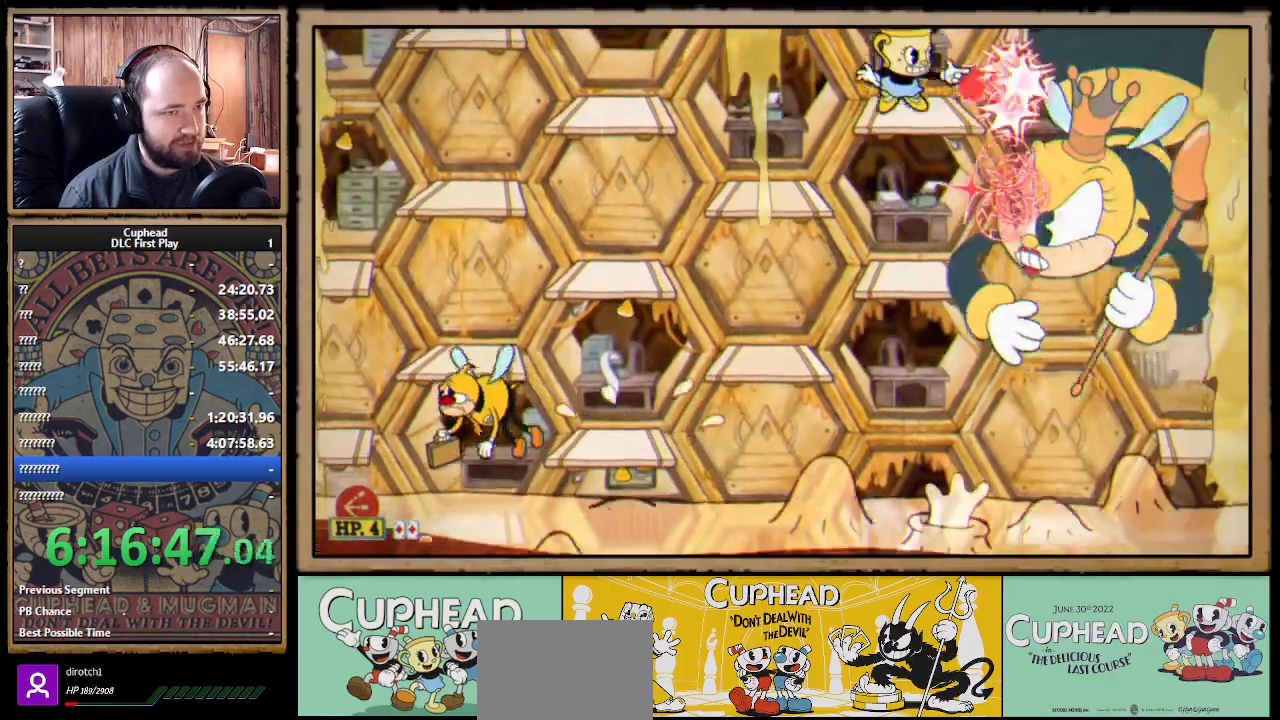
{"buttons": ["X"], "left_stick": "center", "right_stick": "center", "events": []}
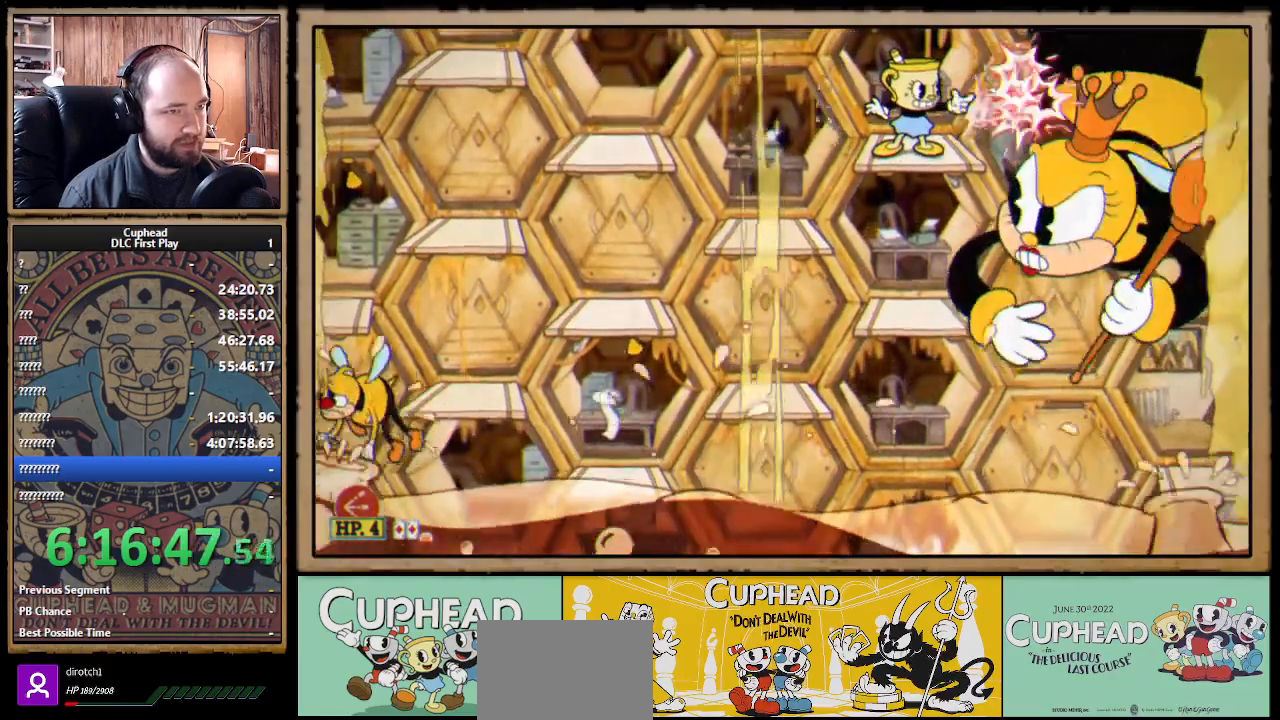
{"buttons": ["X"], "left_stick": "center", "right_stick": "center", "events": []}
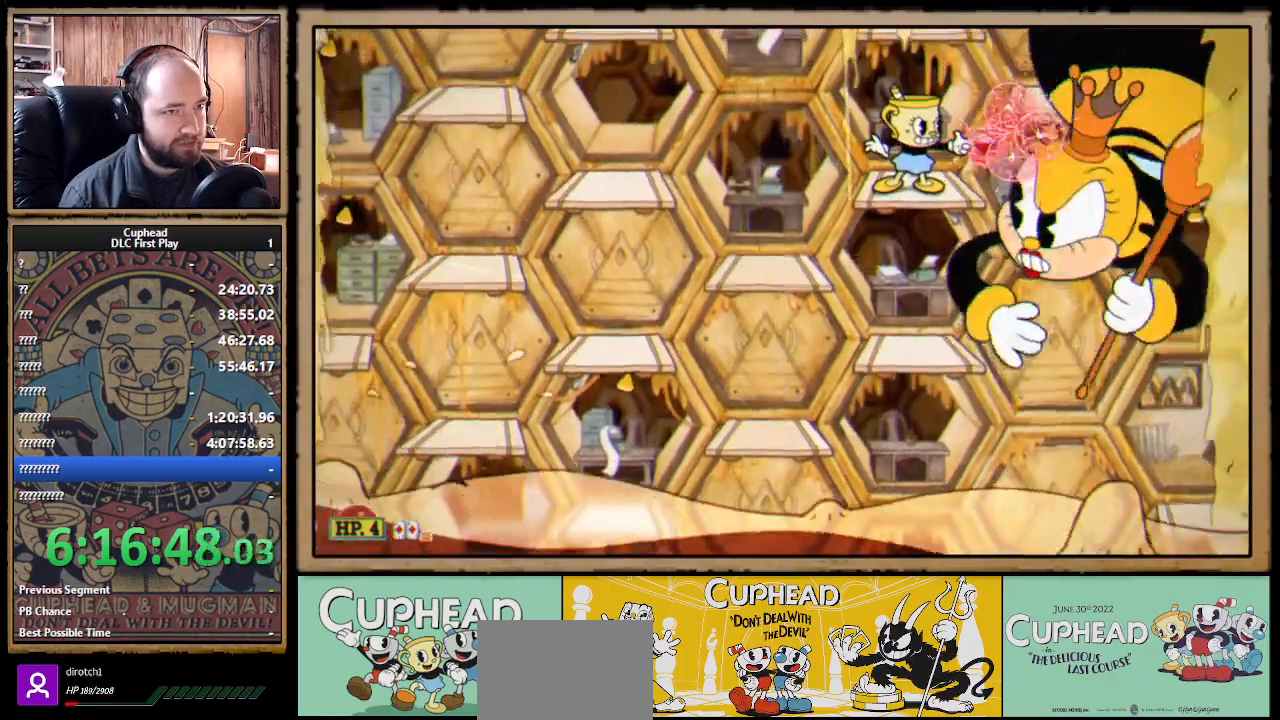
{"buttons": ["X"], "left_stick": "center", "right_stick": "center", "events": []}
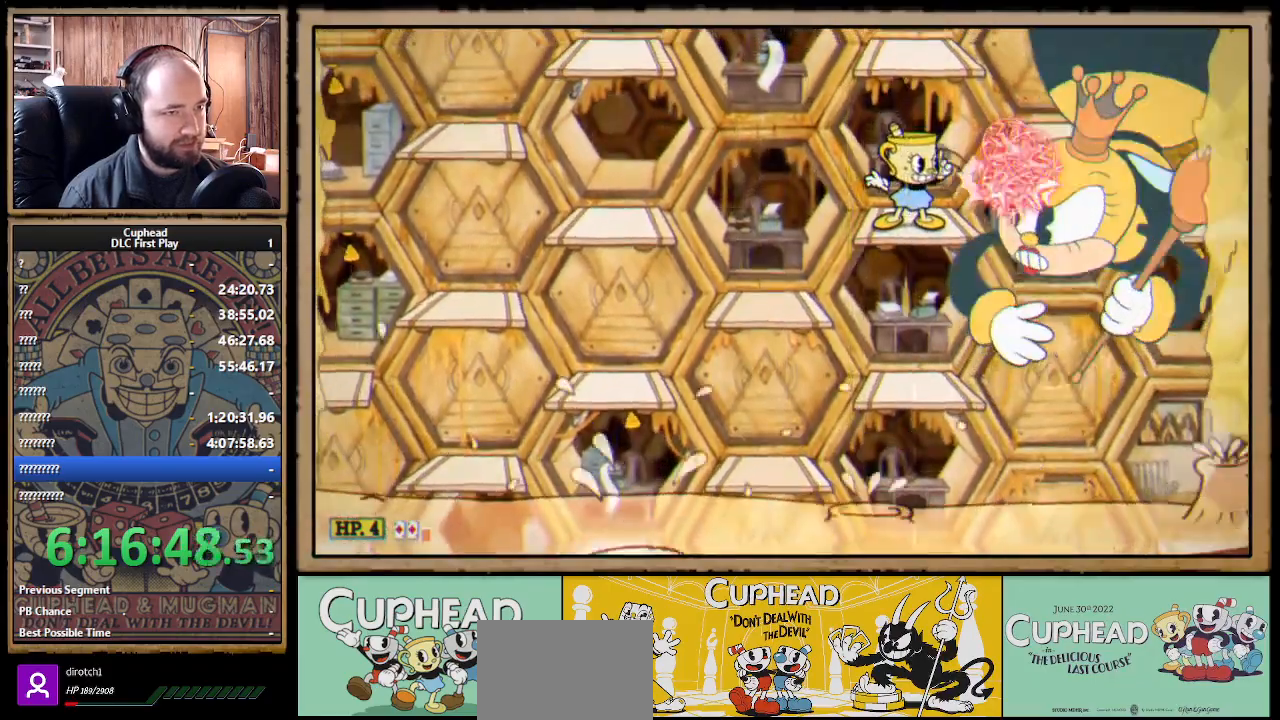
{"buttons": ["A", "X"], "left_stick": "center", "right_stick": "center", "events": [[333, "A", "down"]]}
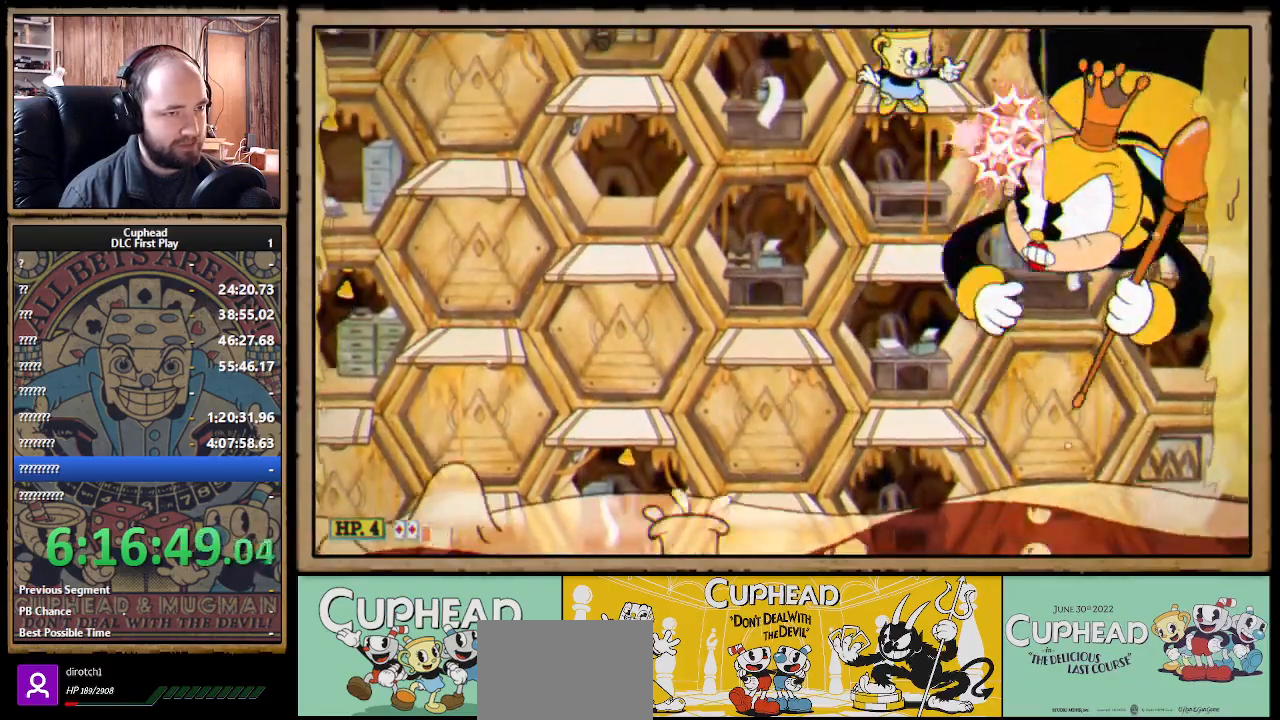
{"buttons": ["X"], "left_stick": "center", "right_stick": "center", "events": [[250, "A", "up"]]}
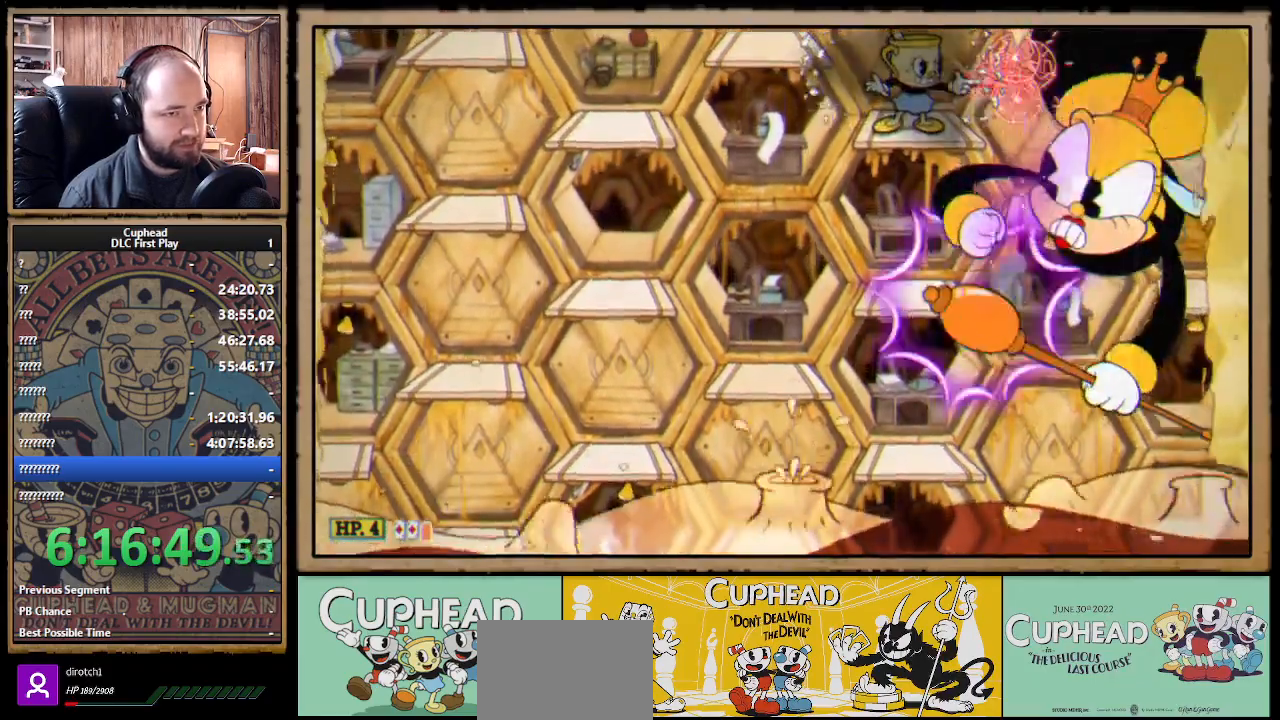
{"buttons": ["X"], "left_stick": "left", "right_stick": "center", "events": [[133, "left_stick", "down"], [417, "left_stick", "left"]]}
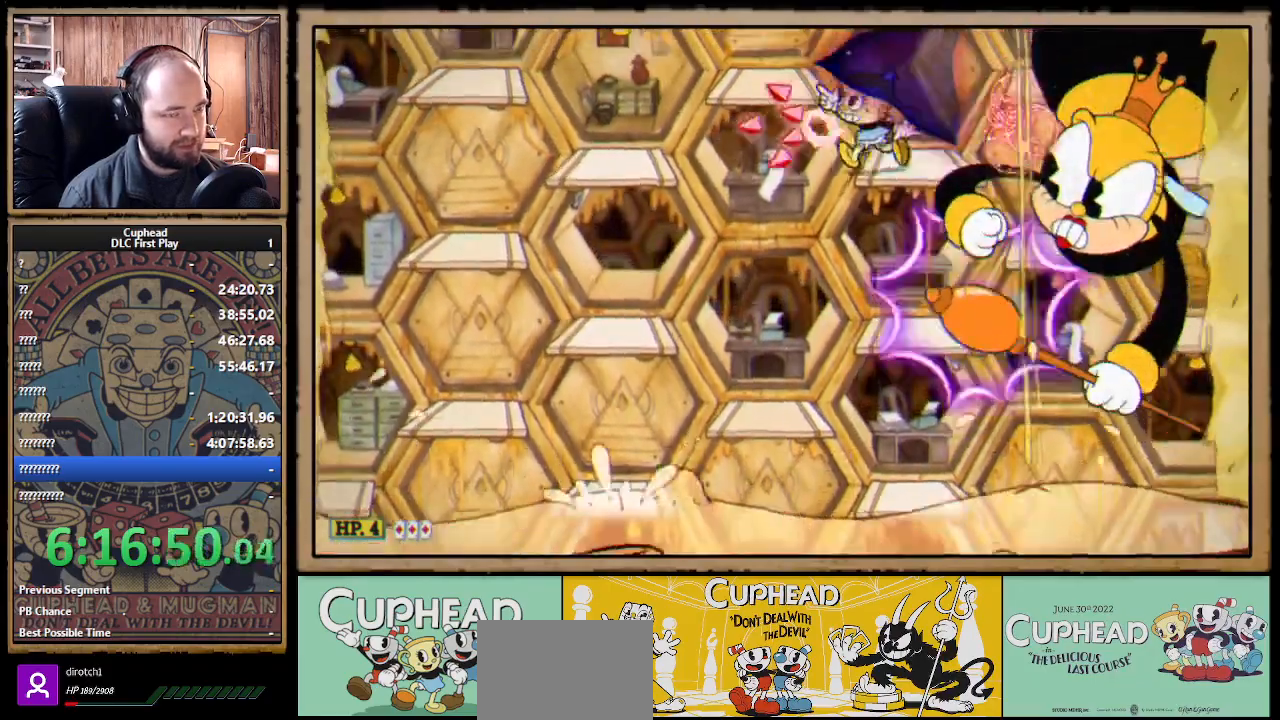
{"buttons": ["X"], "left_stick": "down", "right_stick": "center", "events": [[50, "left_stick", "down-right"], [100, "left_stick", "down"]]}
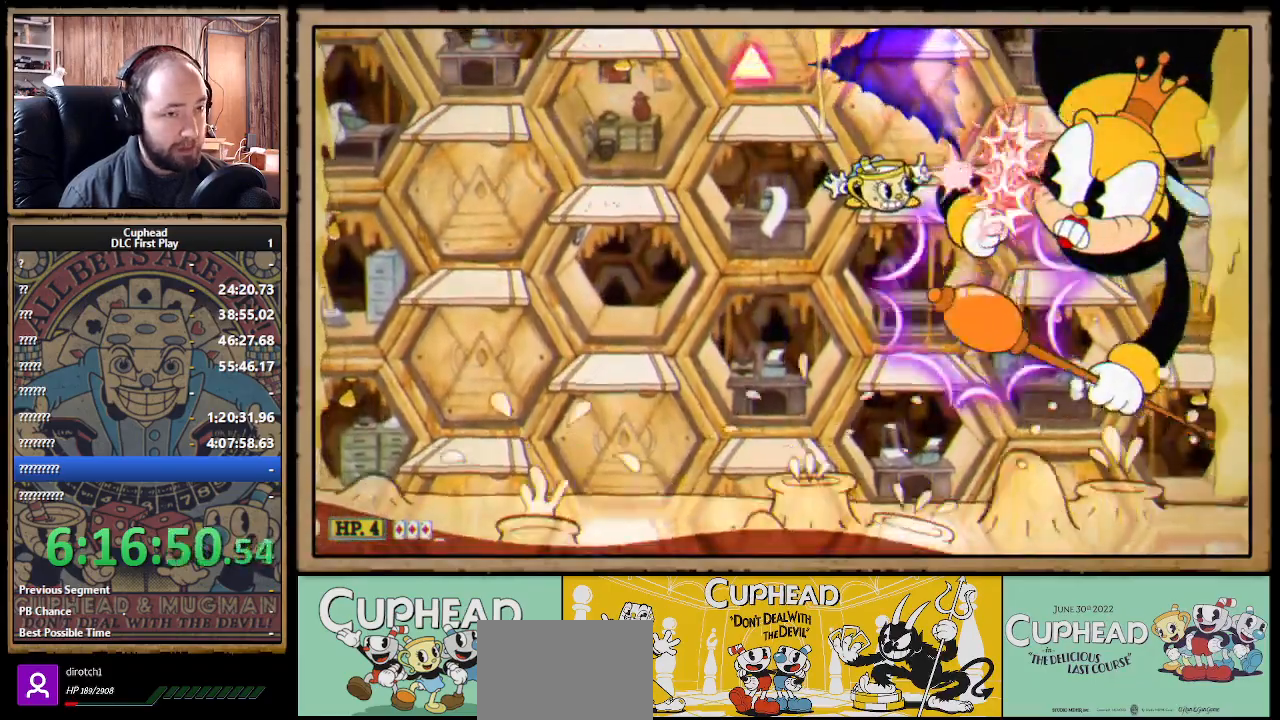
{"buttons": ["X"], "left_stick": "left", "right_stick": "center", "events": [[317, "left_stick", "left"], [350, "B", "down"], [433, "B", "up"]]}